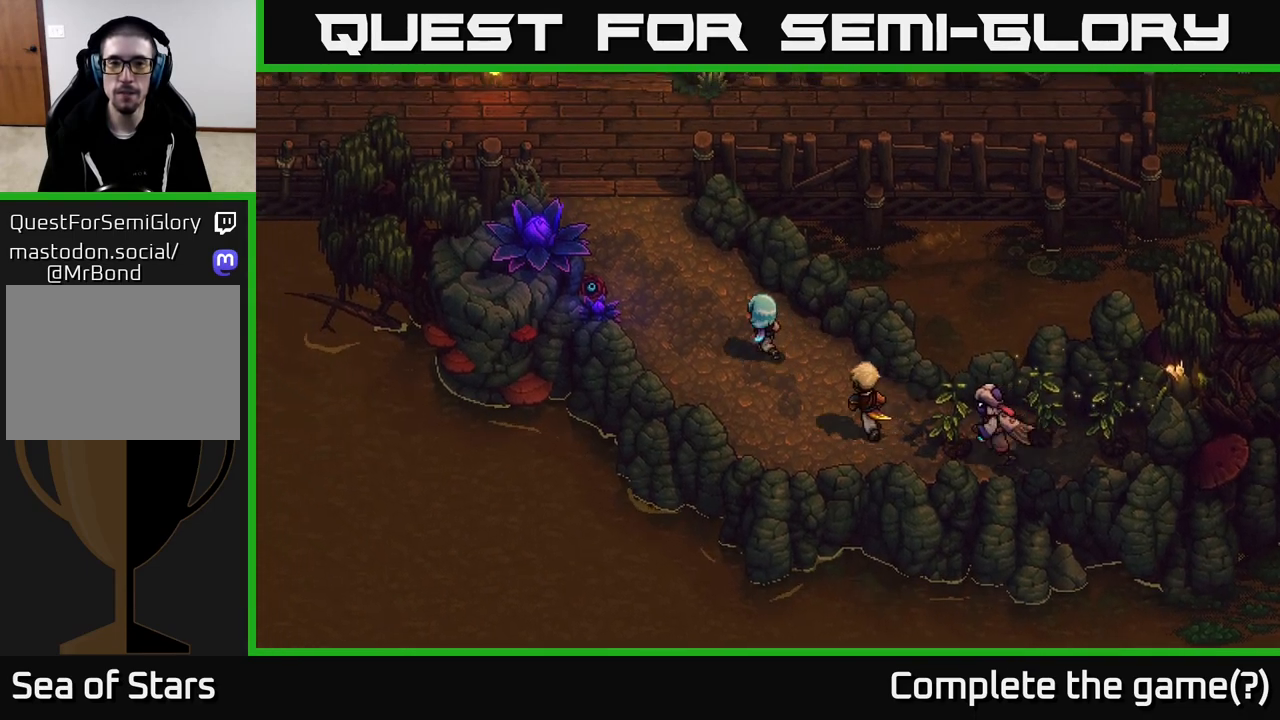
Gameplay with a controller (Xbox layout); each line is a JSON object with the inputs held at the frame after it. "events" lists button and stick changes between this image and that frame as [ms after this image, input, new state], when the widget could be followed in between.
{"buttons": [], "left_stick": "up-left", "right_stick": "center", "events": []}
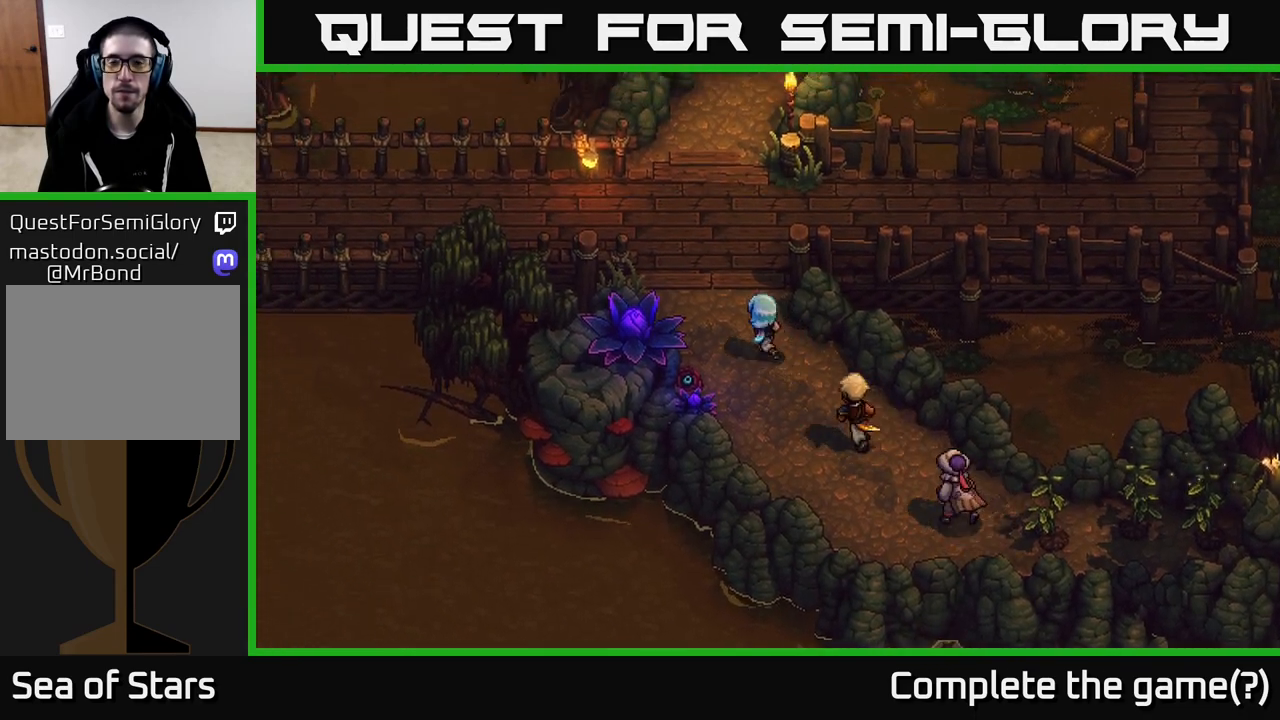
{"buttons": [], "left_stick": "up-right", "right_stick": "center", "events": [[150, "left_stick", "up"], [417, "left_stick", "up-right"]]}
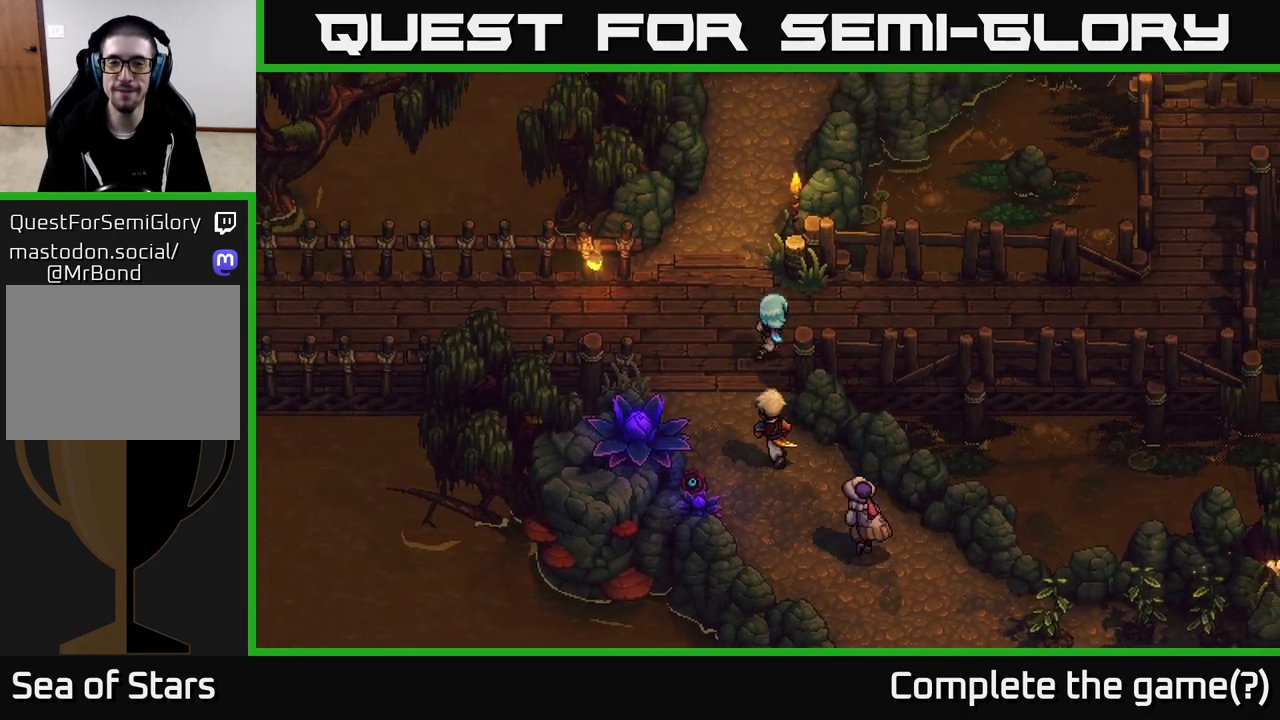
{"buttons": [], "left_stick": "right", "right_stick": "center", "events": [[133, "left_stick", "right"]]}
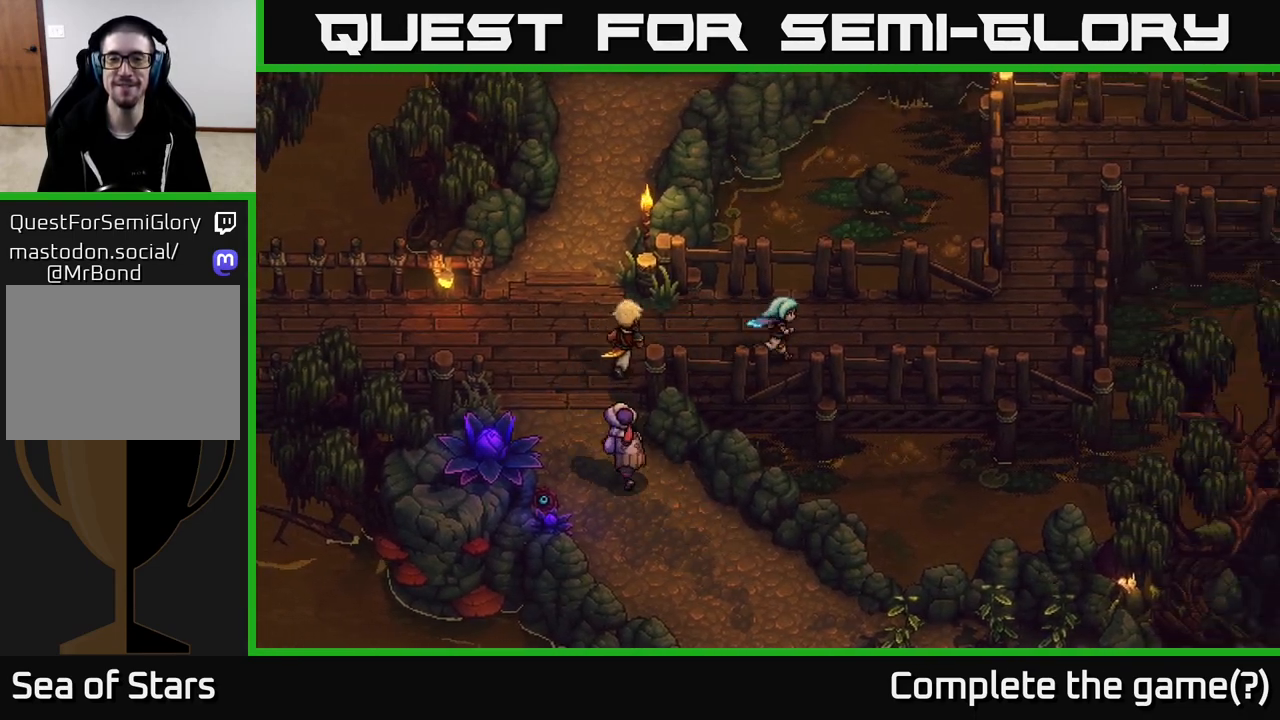
{"buttons": [], "left_stick": "right", "right_stick": "center", "events": []}
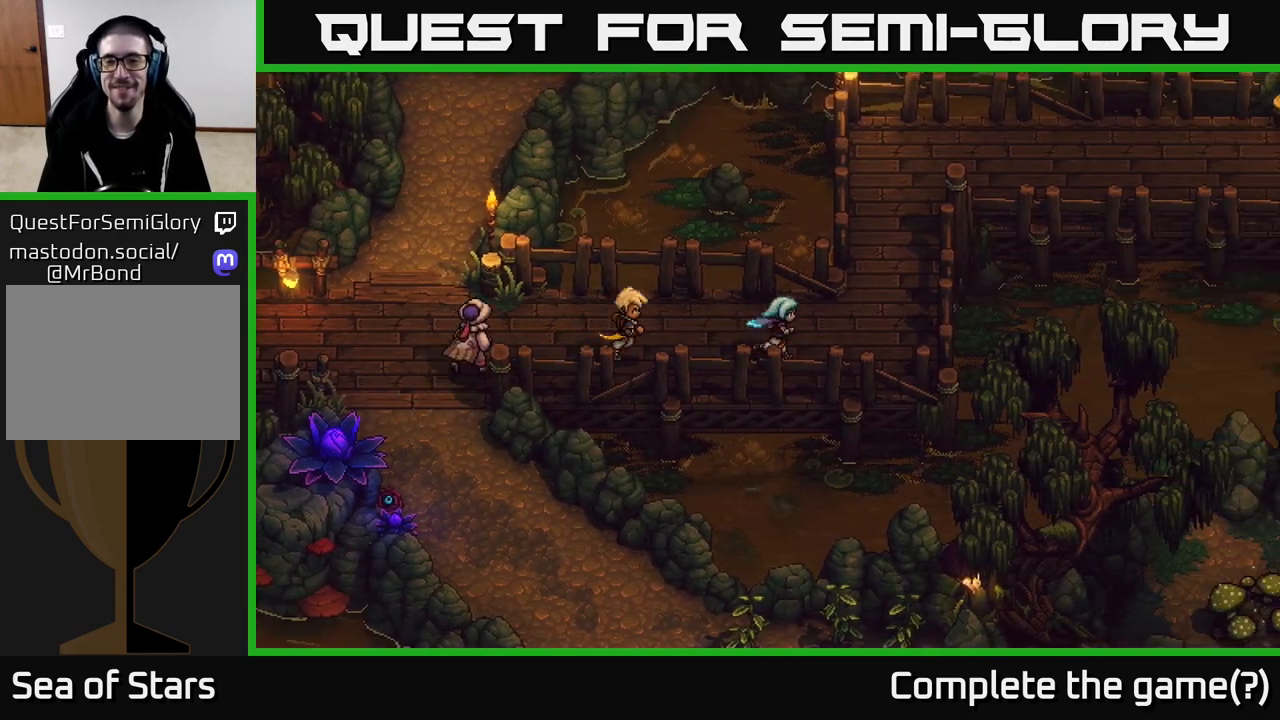
{"buttons": [], "left_stick": "up", "right_stick": "center", "events": [[217, "left_stick", "up-right"], [350, "left_stick", "up"]]}
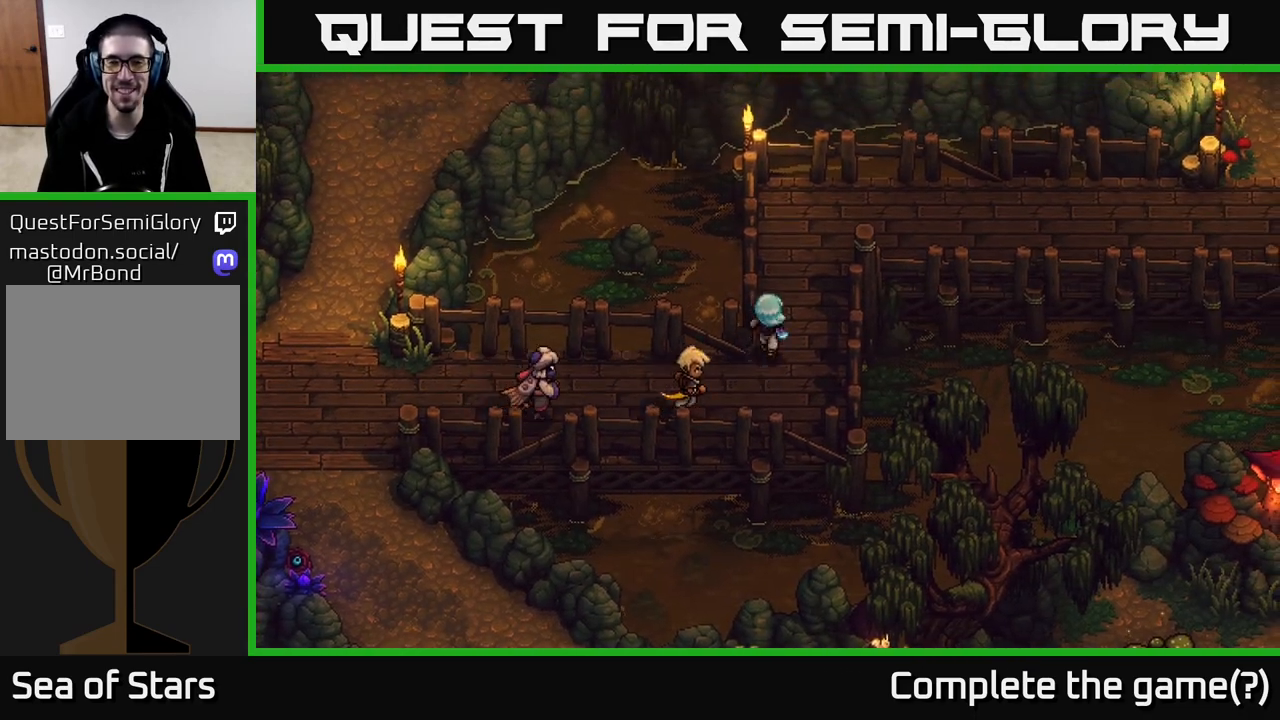
{"buttons": [], "left_stick": "up-right", "right_stick": "center", "events": [[233, "left_stick", "up-right"]]}
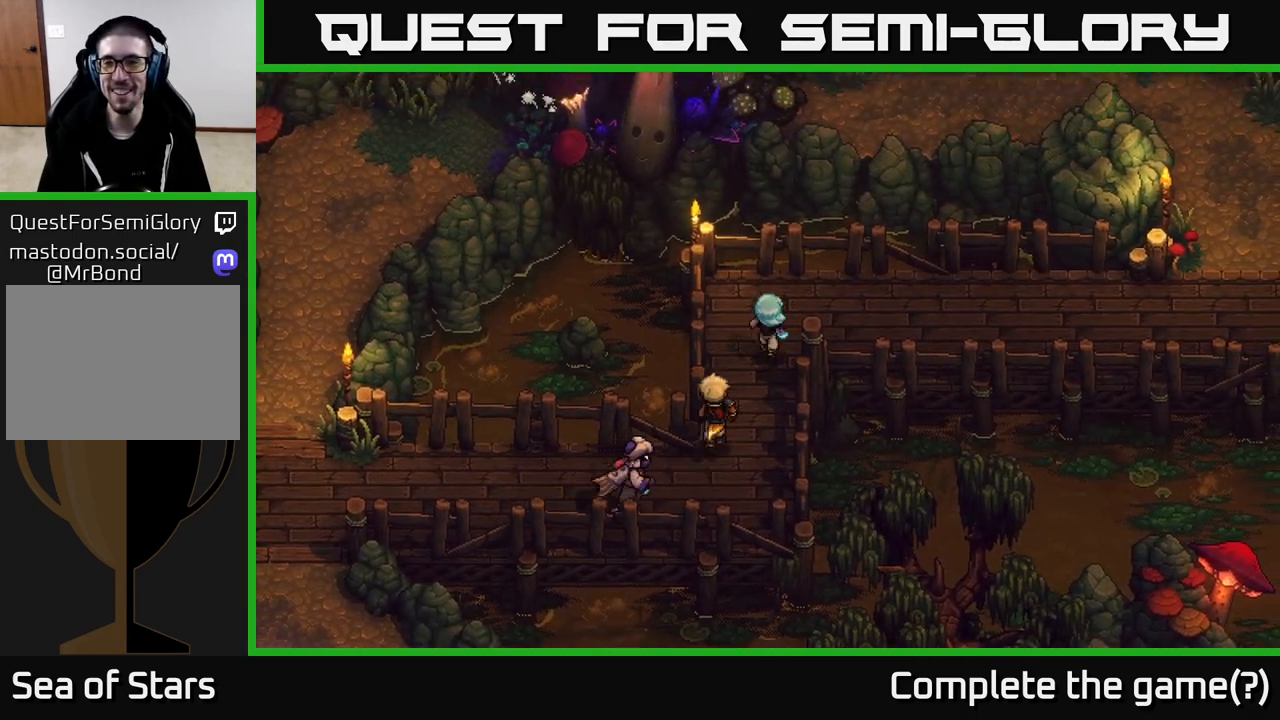
{"buttons": [], "left_stick": "right", "right_stick": "center", "events": [[133, "left_stick", "right"]]}
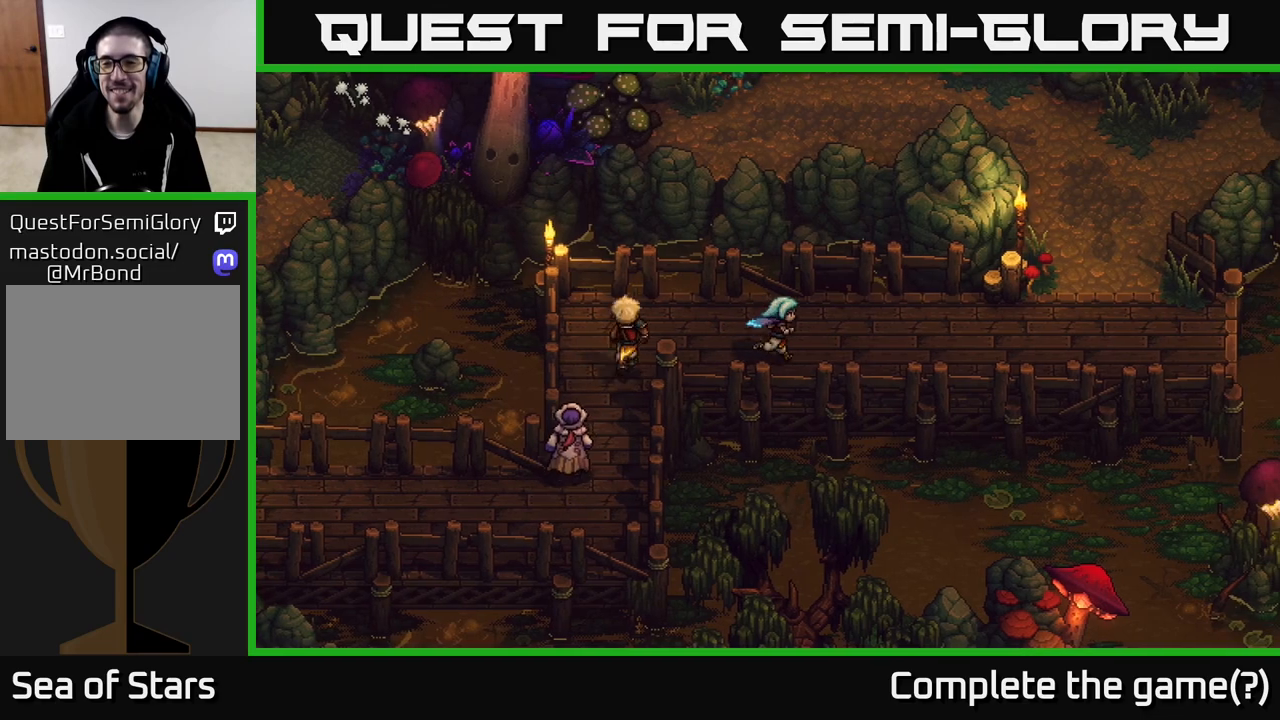
{"buttons": [], "left_stick": "right", "right_stick": "center", "events": []}
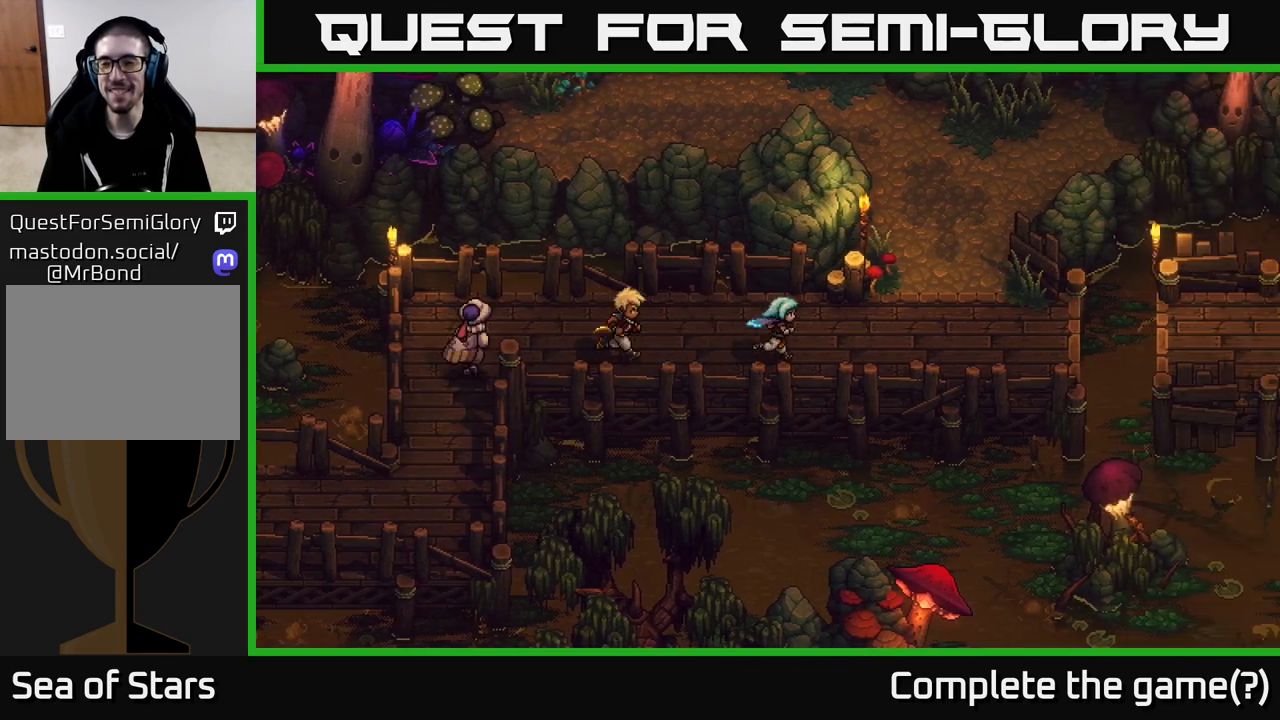
{"buttons": [], "left_stick": "up-right", "right_stick": "center", "events": [[367, "left_stick", "up-right"]]}
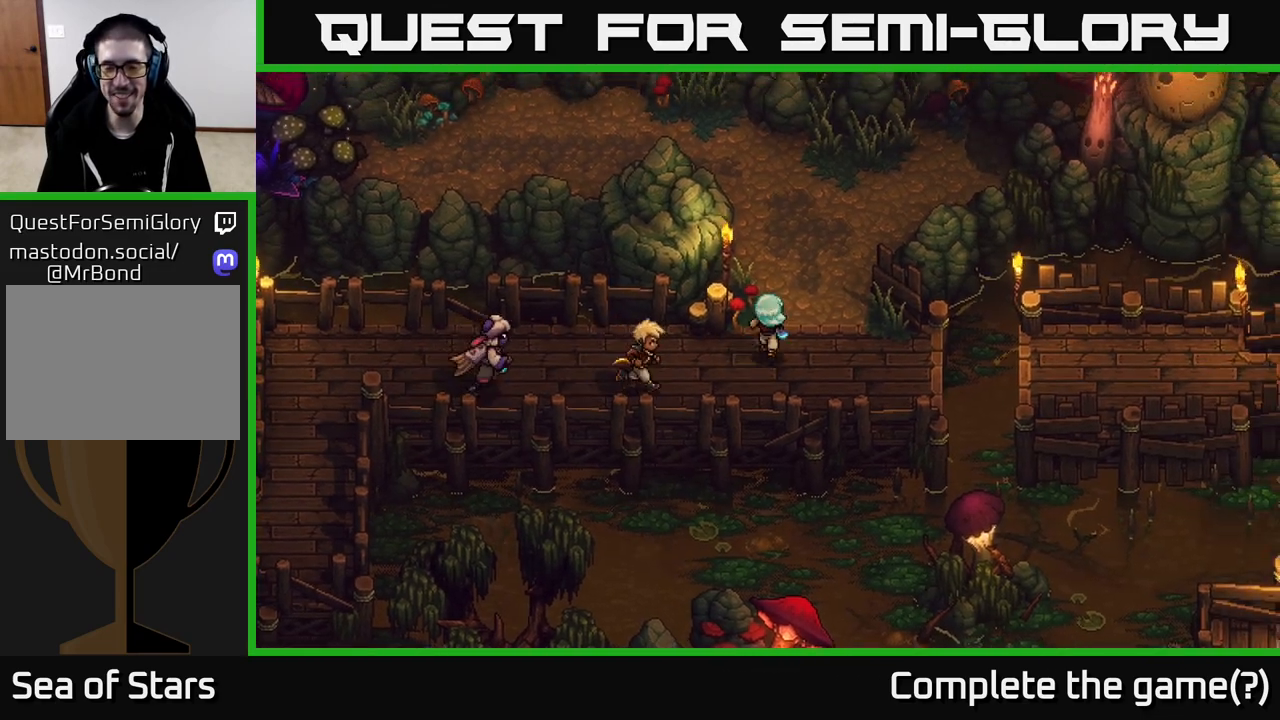
{"buttons": [], "left_stick": "up-left", "right_stick": "center", "events": [[83, "left_stick", "up"], [433, "left_stick", "up-left"]]}
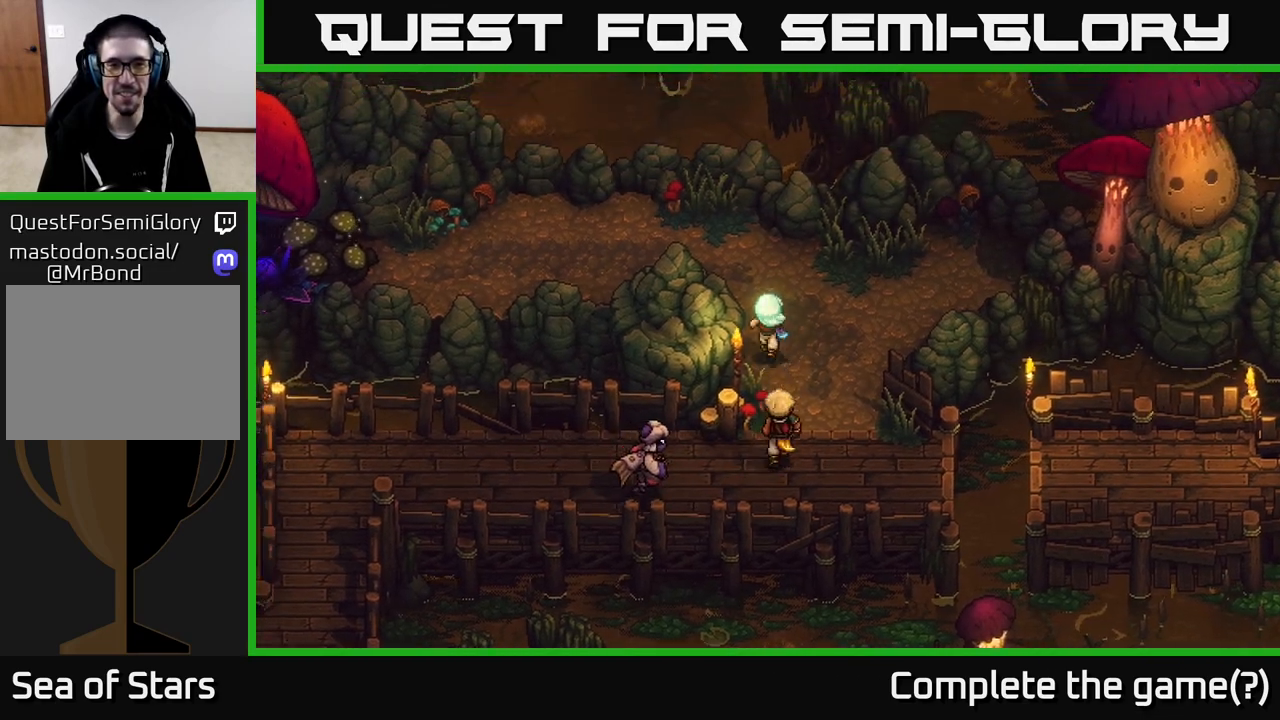
{"buttons": [], "left_stick": "up-left", "right_stick": "center", "events": []}
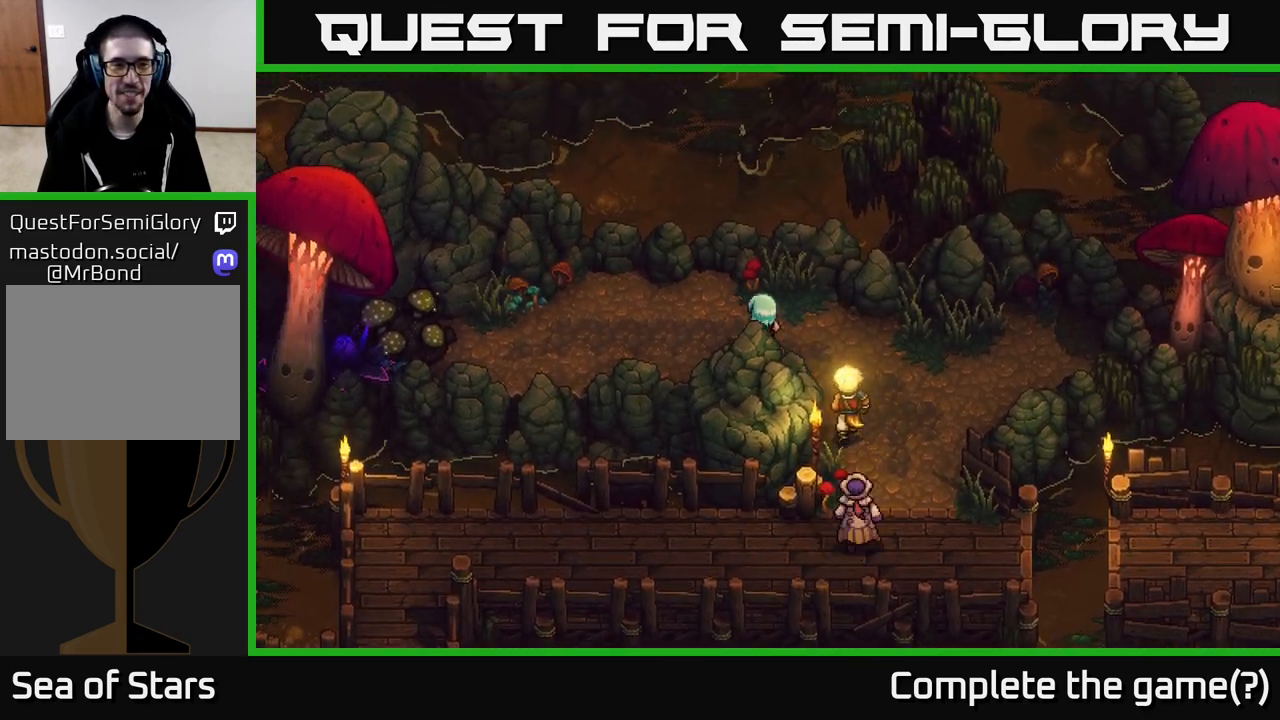
{"buttons": [], "left_stick": "left", "right_stick": "center", "events": [[100, "left_stick", "left"]]}
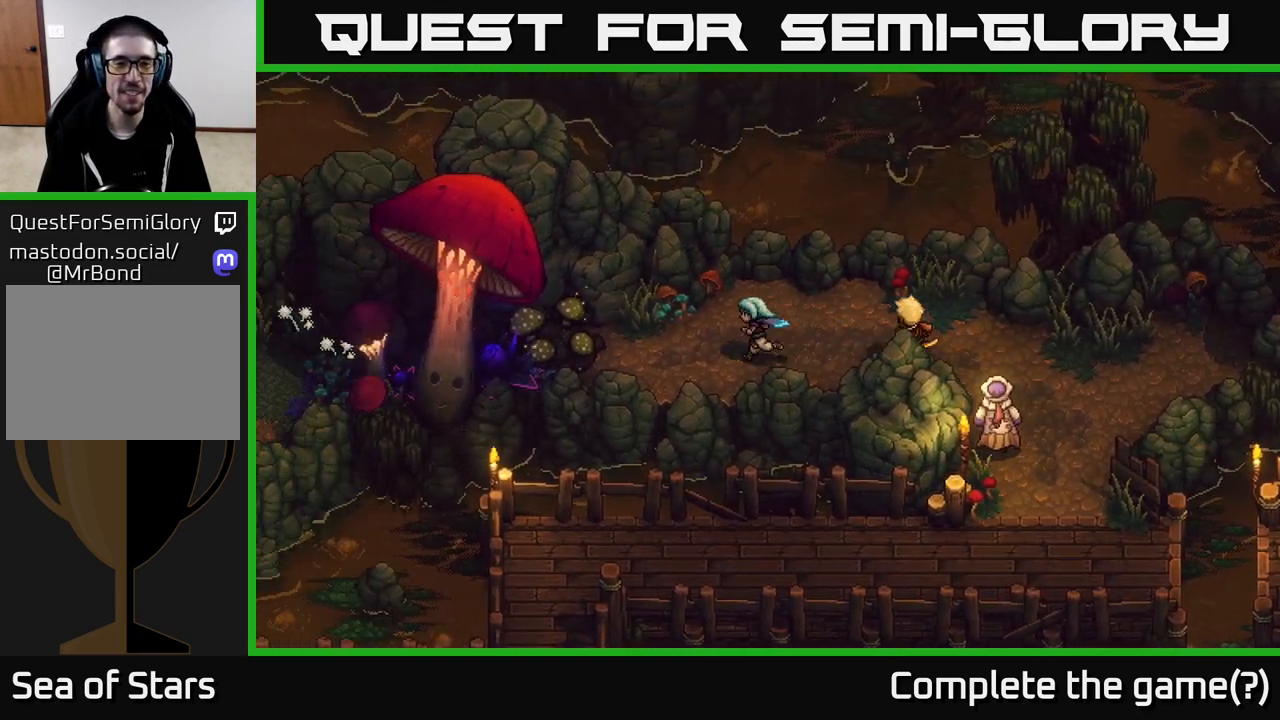
{"buttons": [], "left_stick": "left", "right_stick": "center", "events": []}
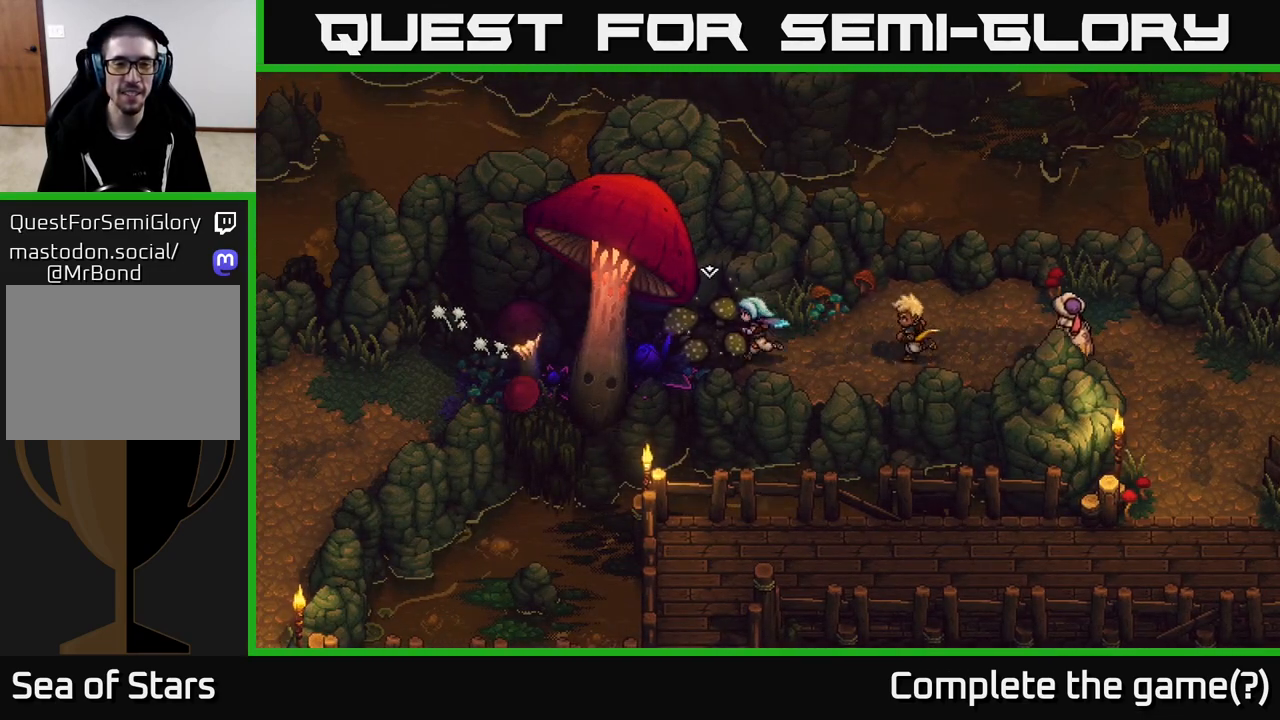
{"buttons": [], "left_stick": "right", "right_stick": "center", "events": [[17, "A", "down"], [167, "left_stick", "center"], [233, "A", "up"], [350, "left_stick", "right"]]}
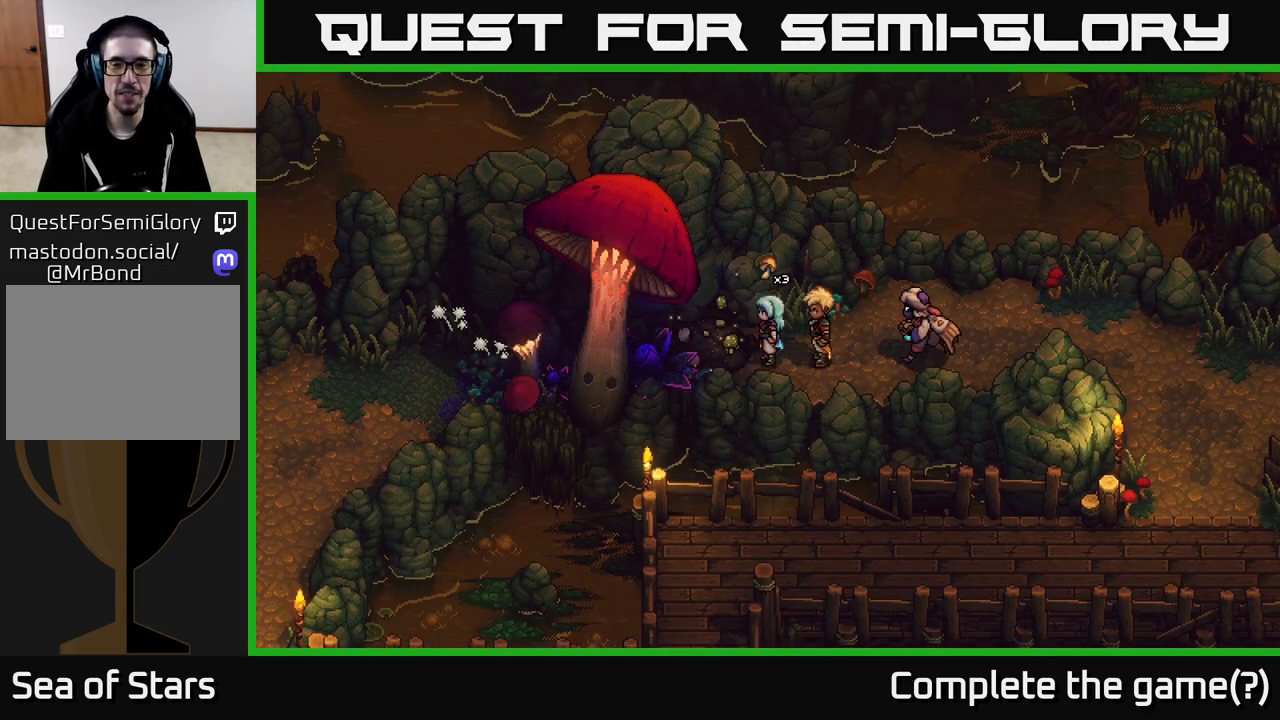
{"buttons": [], "left_stick": "right", "right_stick": "center", "events": []}
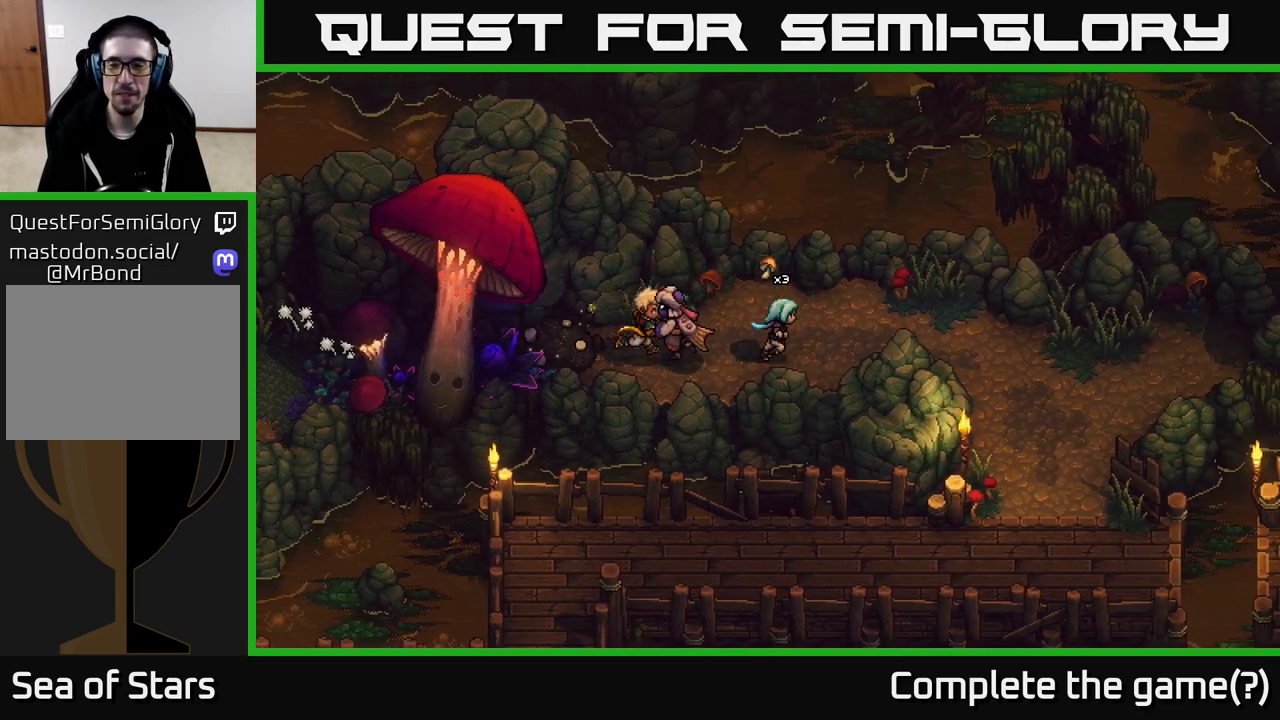
{"buttons": [], "left_stick": "down-right", "right_stick": "center", "events": [[433, "left_stick", "down-right"]]}
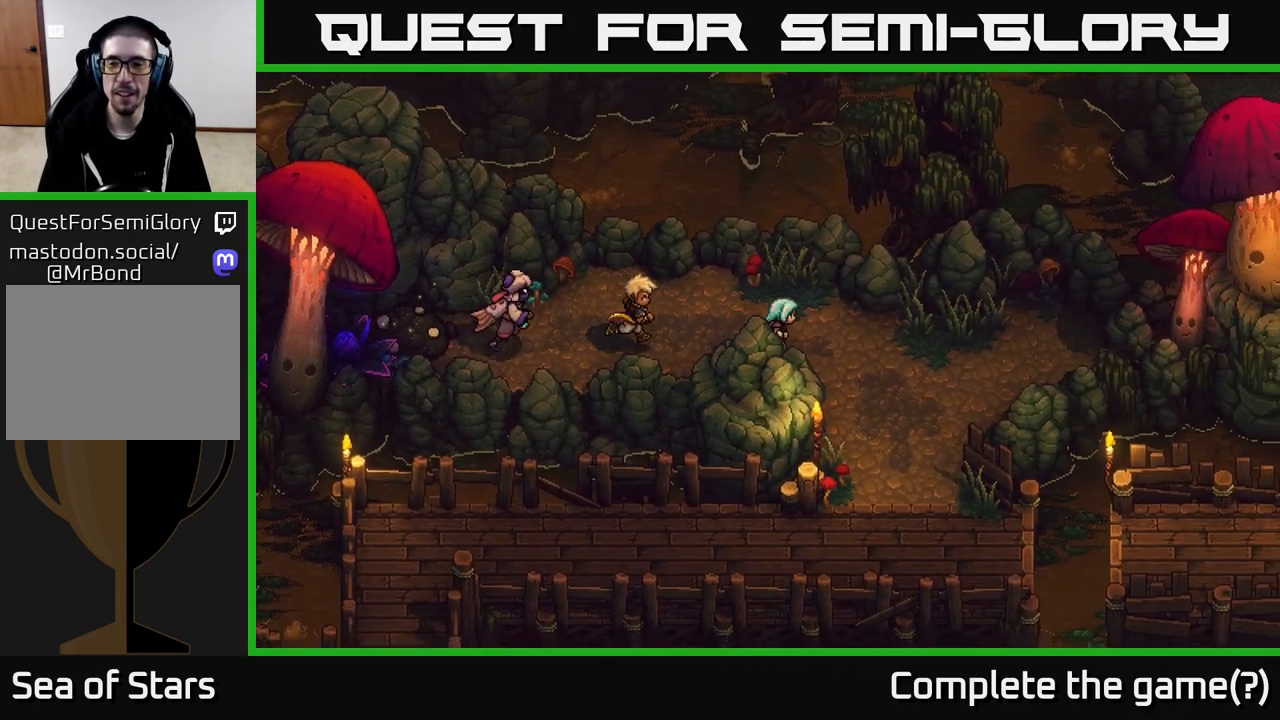
{"buttons": [], "left_stick": "down", "right_stick": "center", "events": [[400, "left_stick", "down"]]}
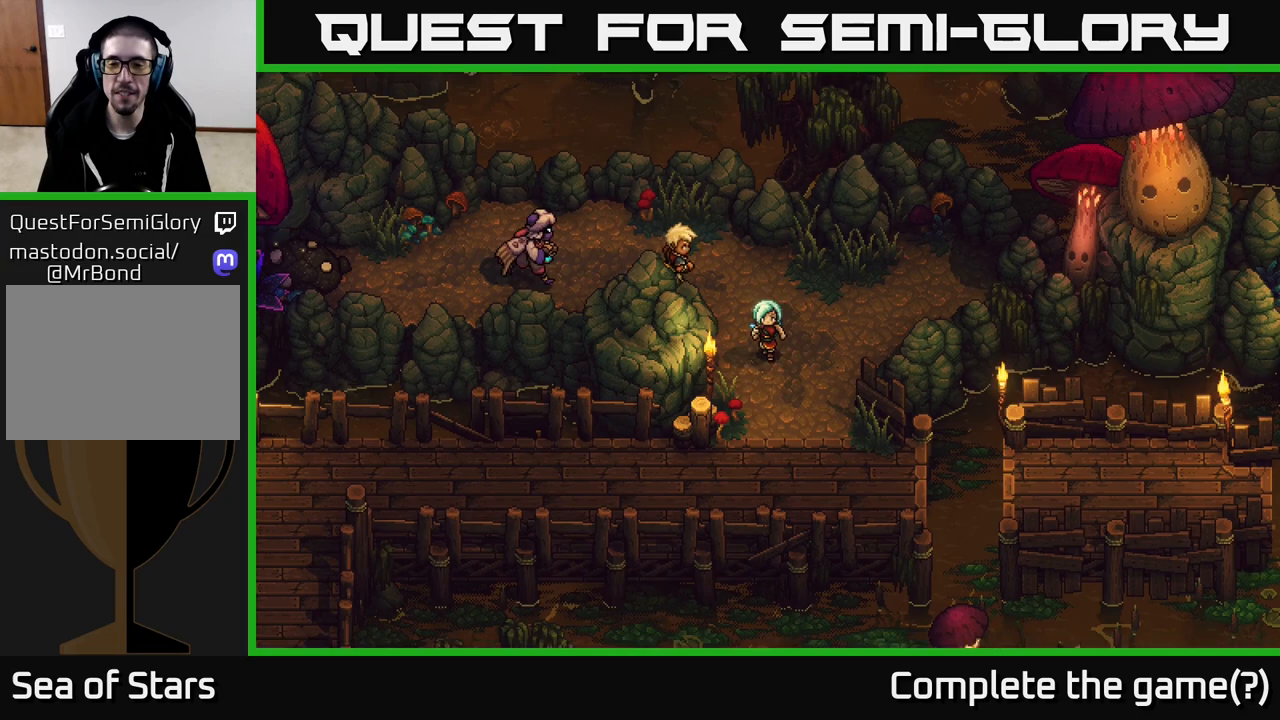
{"buttons": [], "left_stick": "down-right", "right_stick": "center", "events": [[367, "left_stick", "down-right"]]}
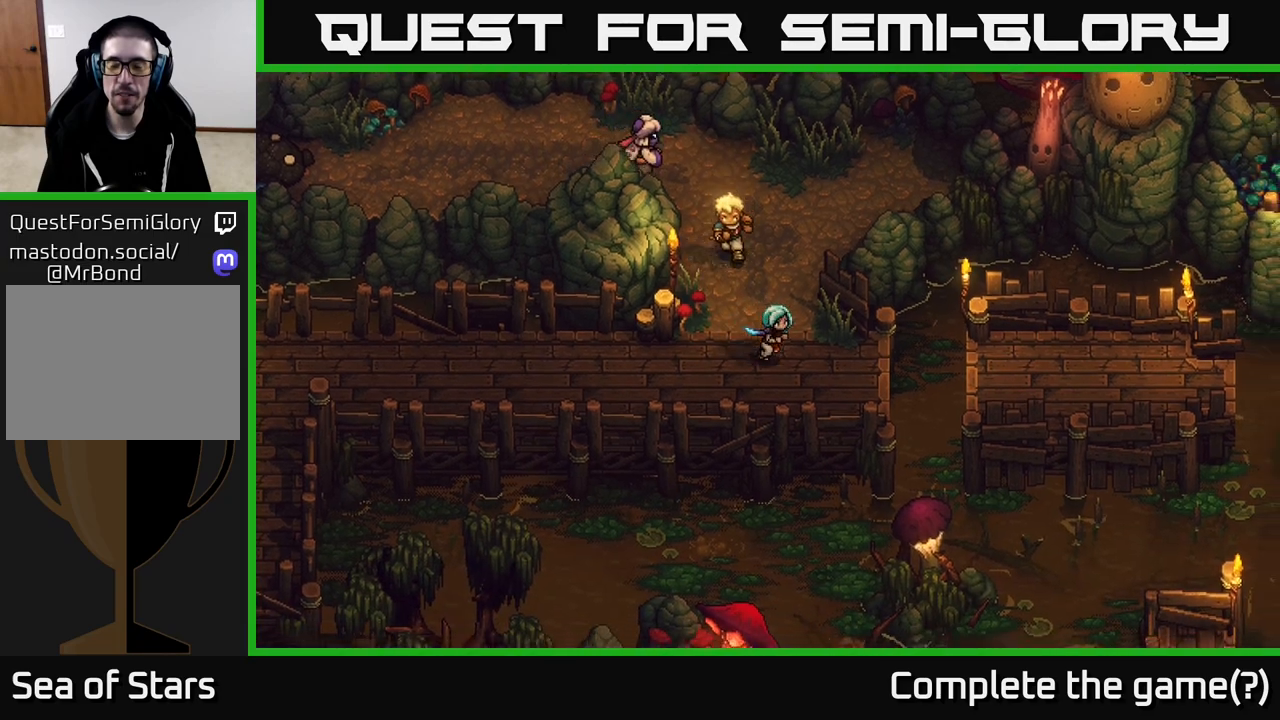
{"buttons": ["A"], "left_stick": "right", "right_stick": "center", "events": [[200, "left_stick", "right"], [467, "A", "down"]]}
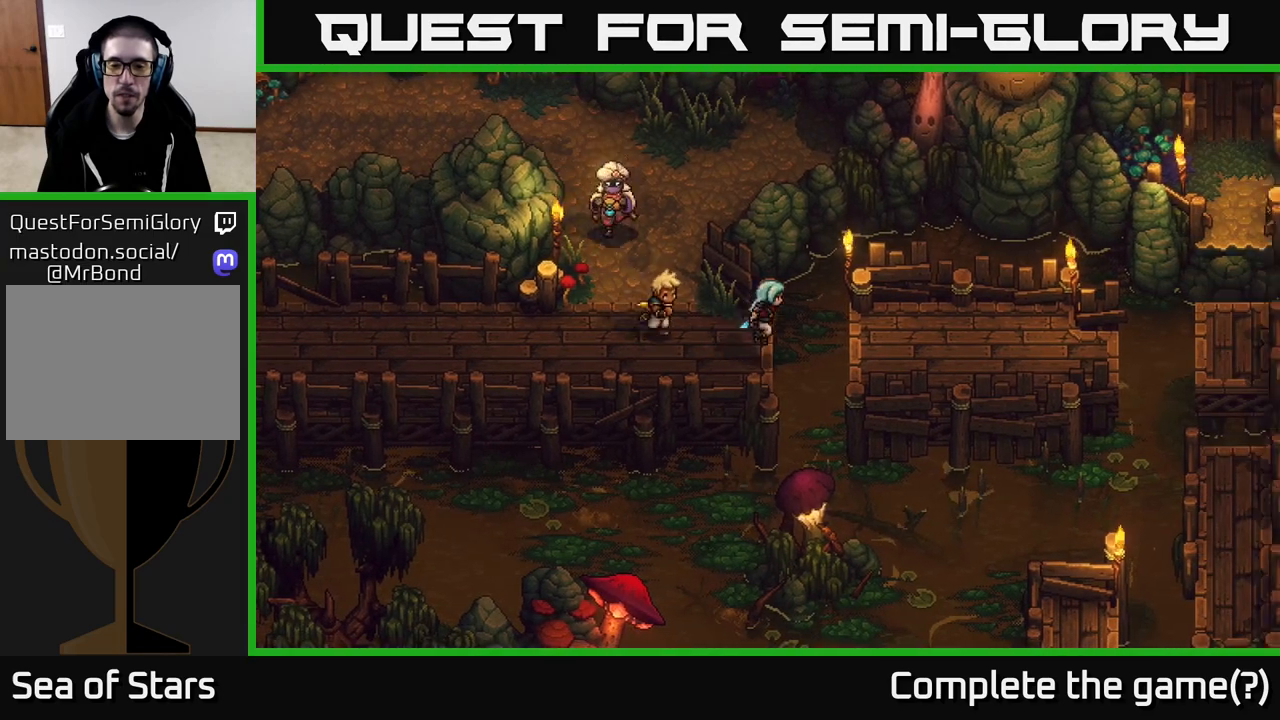
{"buttons": [], "left_stick": "center", "right_stick": "center", "events": [[50, "A", "up"], [167, "left_stick", "center"]]}
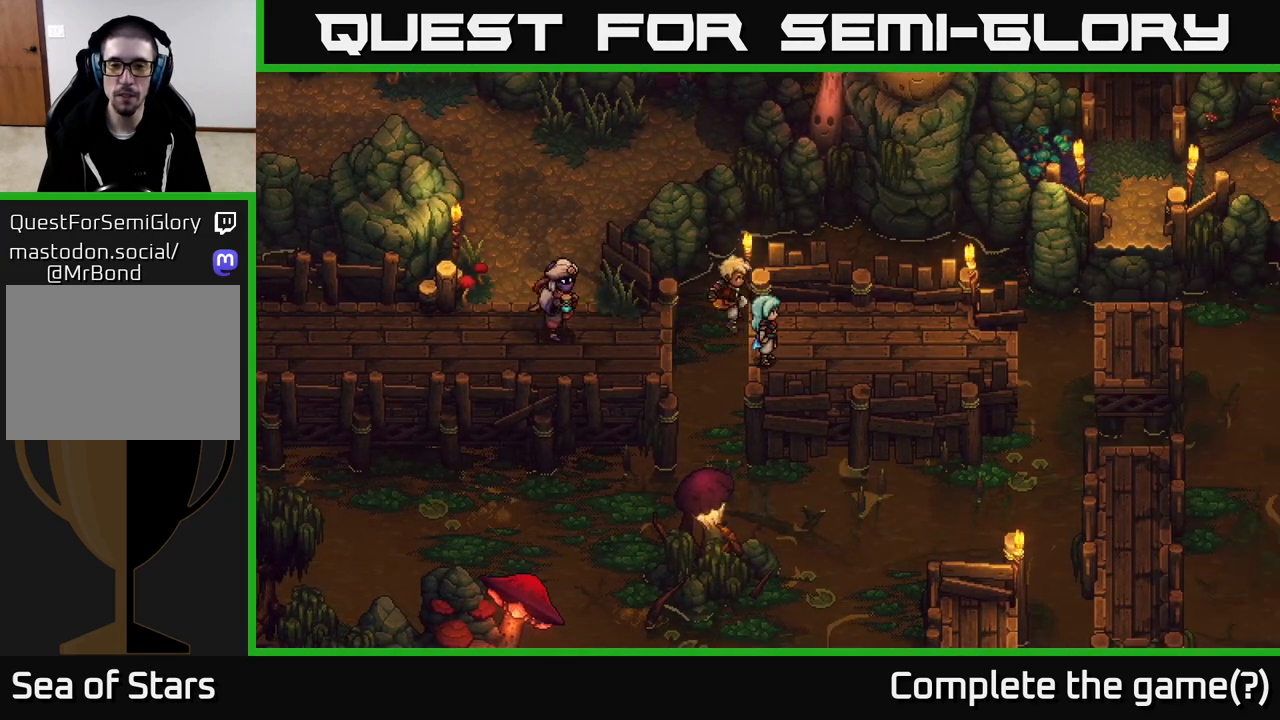
{"buttons": [], "left_stick": "down-left", "right_stick": "center", "events": [[167, "left_stick", "down"], [333, "left_stick", "down-left"]]}
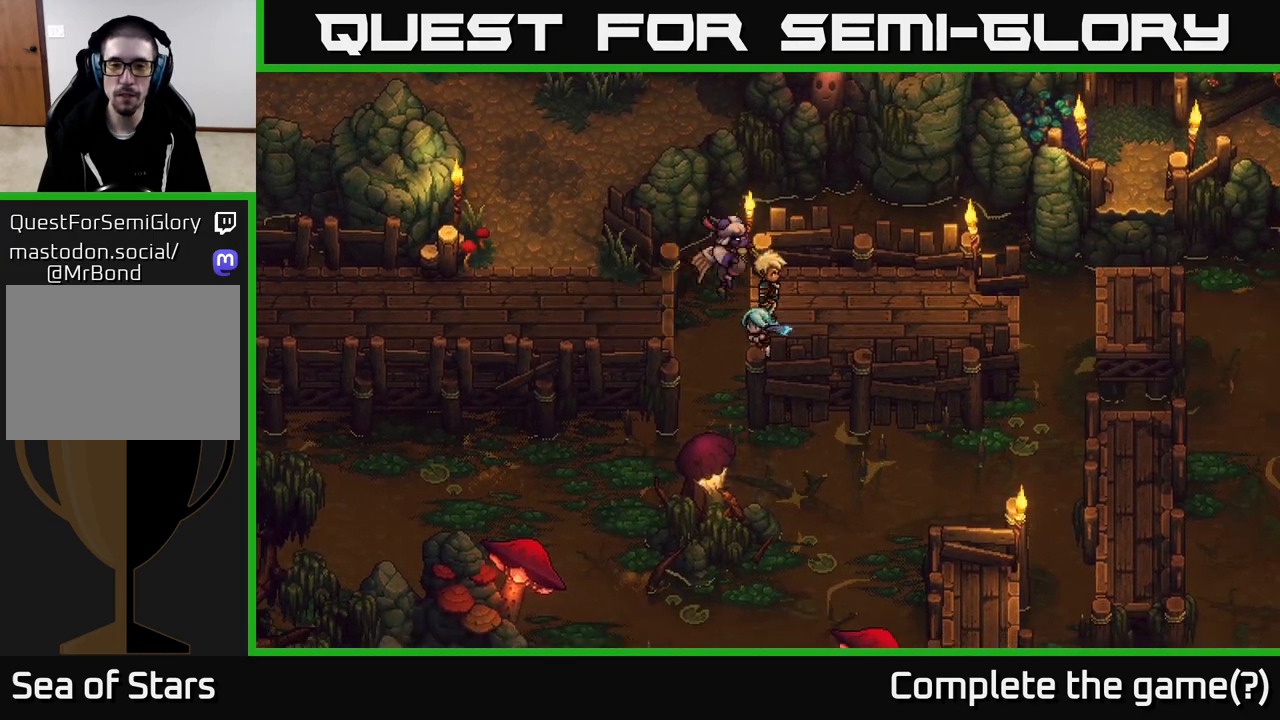
{"buttons": [], "left_stick": "right", "right_stick": "center", "events": [[67, "left_stick", "center"], [167, "left_stick", "up-right"], [450, "left_stick", "right"]]}
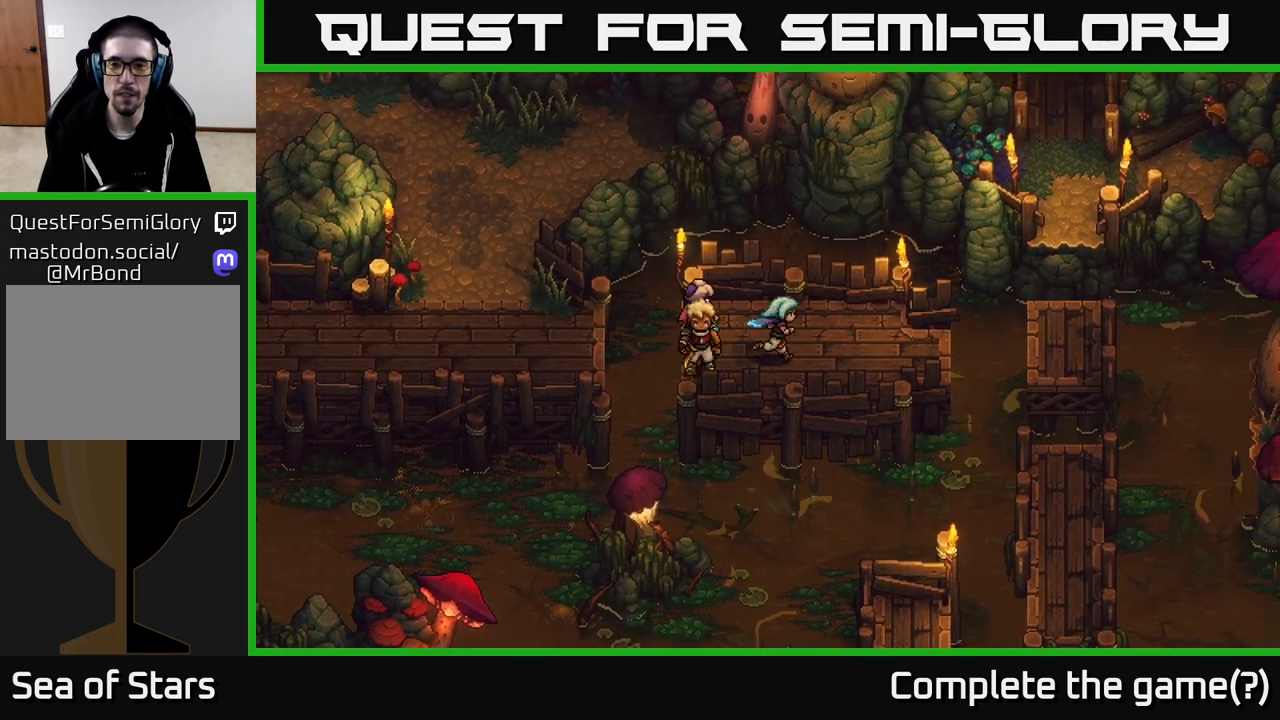
{"buttons": ["A"], "left_stick": "right", "right_stick": "center", "events": [[467, "A", "down"]]}
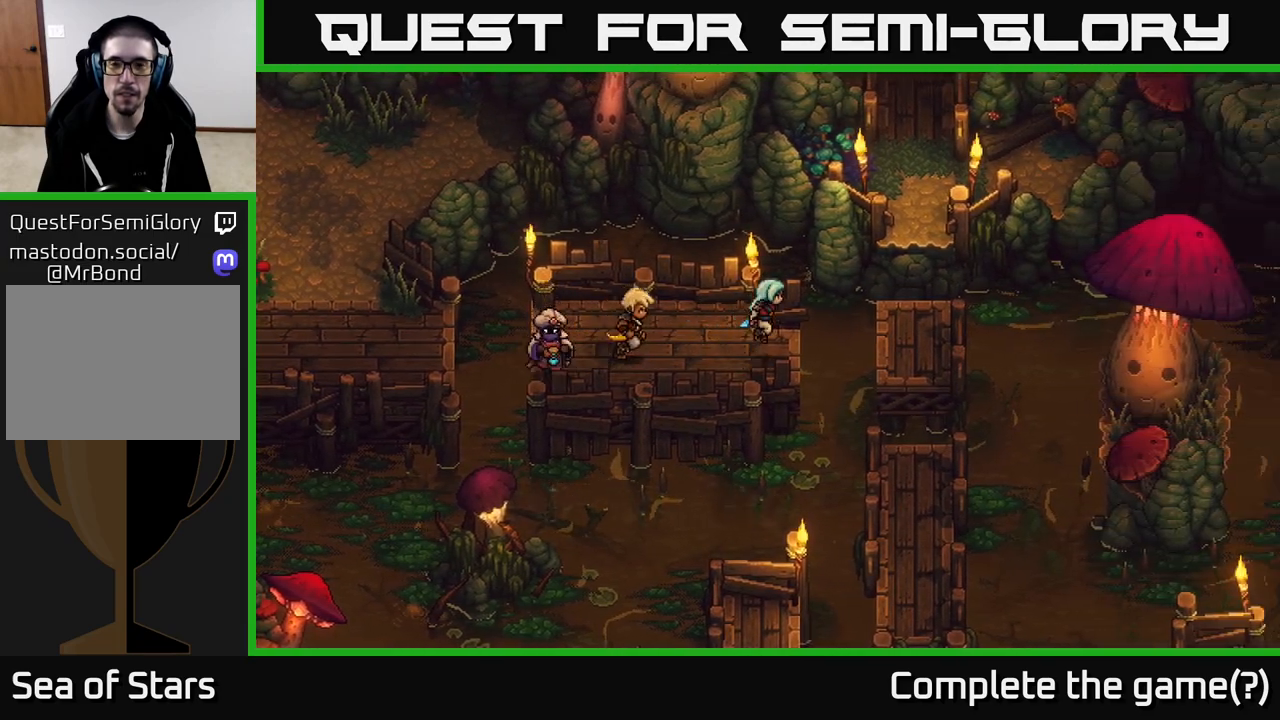
{"buttons": [], "left_stick": "down", "right_stick": "center", "events": [[200, "A", "up"], [383, "left_stick", "center"], [483, "left_stick", "down"]]}
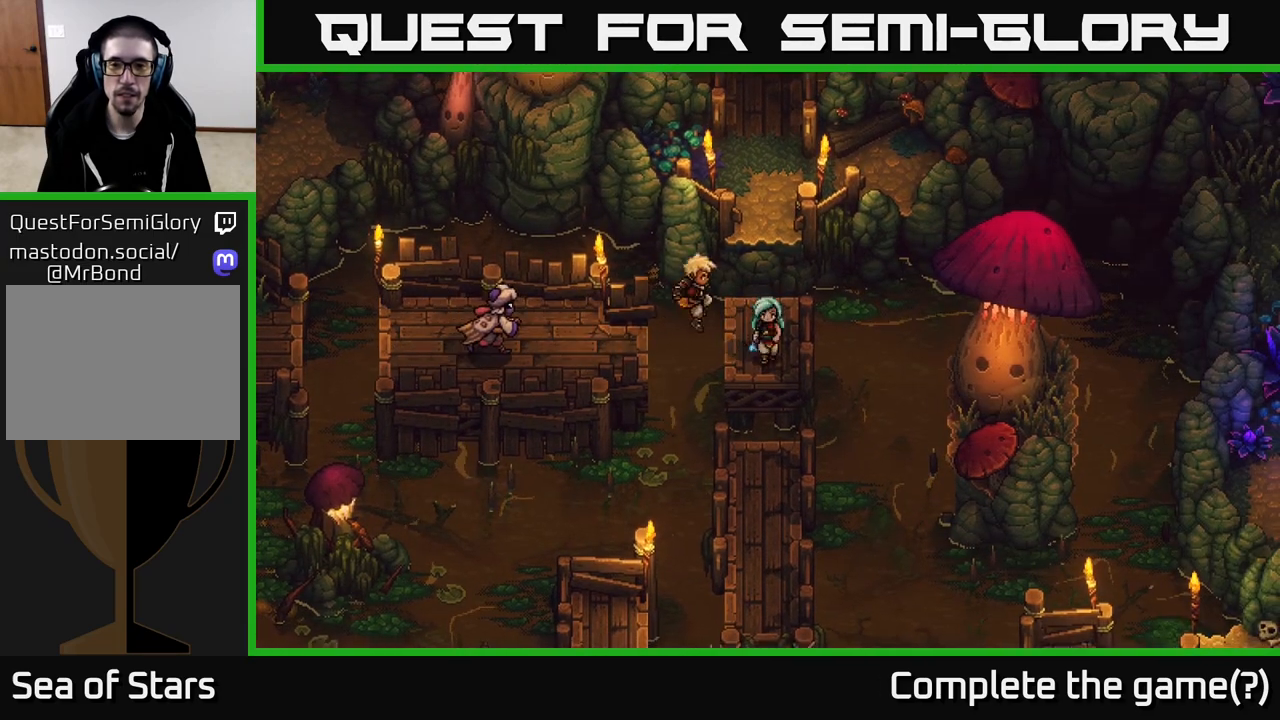
{"buttons": [], "left_stick": "down", "right_stick": "center", "events": [[133, "A", "down"], [333, "A", "up"]]}
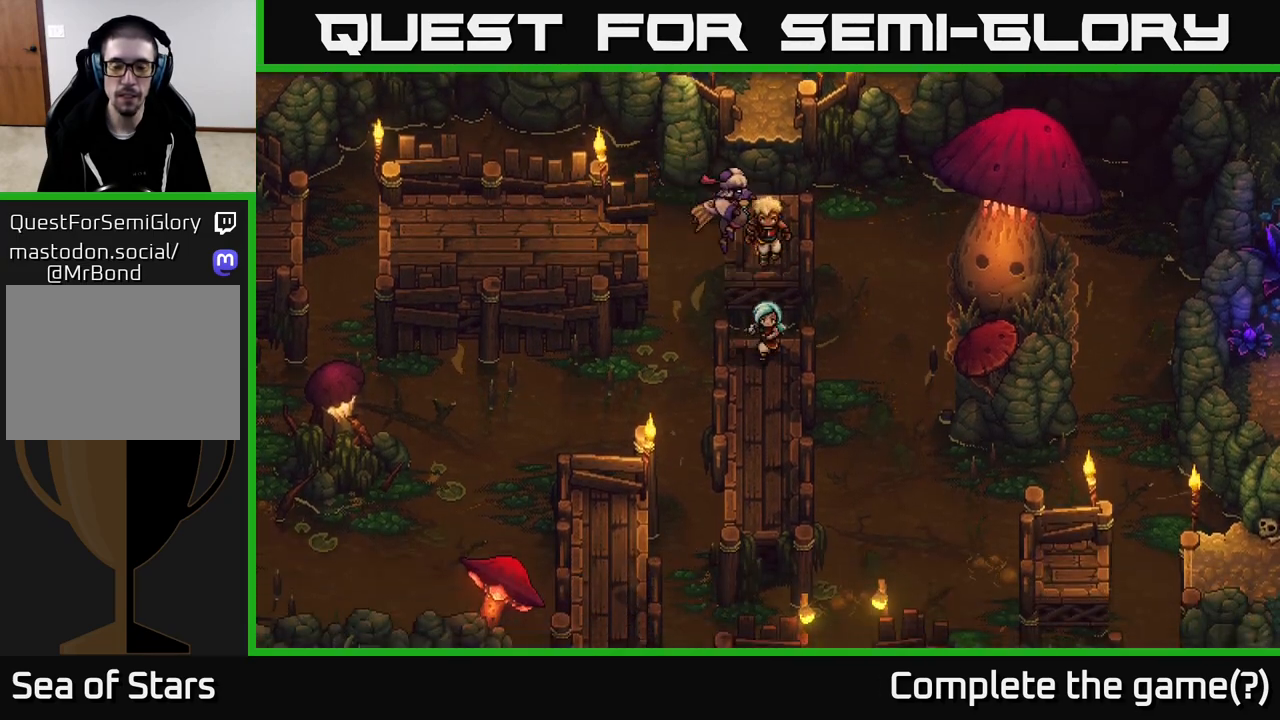
{"buttons": [], "left_stick": "down", "right_stick": "center", "events": []}
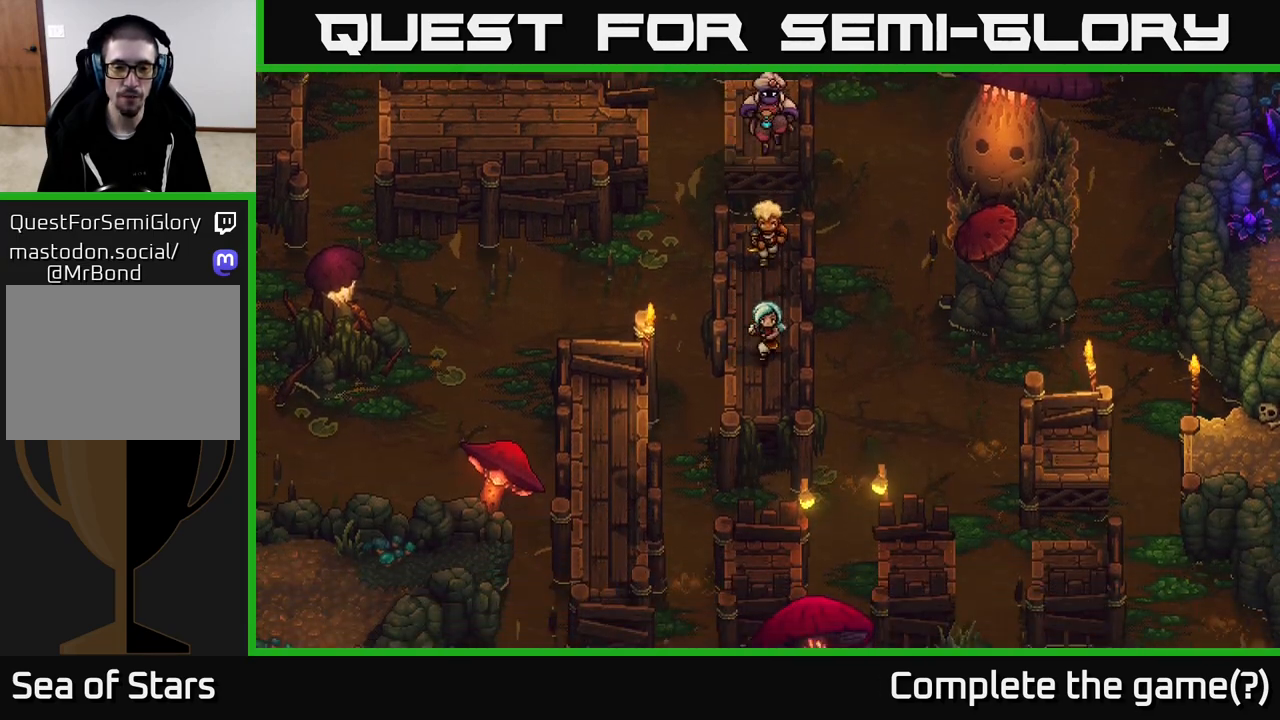
{"buttons": [], "left_stick": "left", "right_stick": "center", "events": [[283, "left_stick", "left"], [300, "A", "down"], [500, "A", "up"]]}
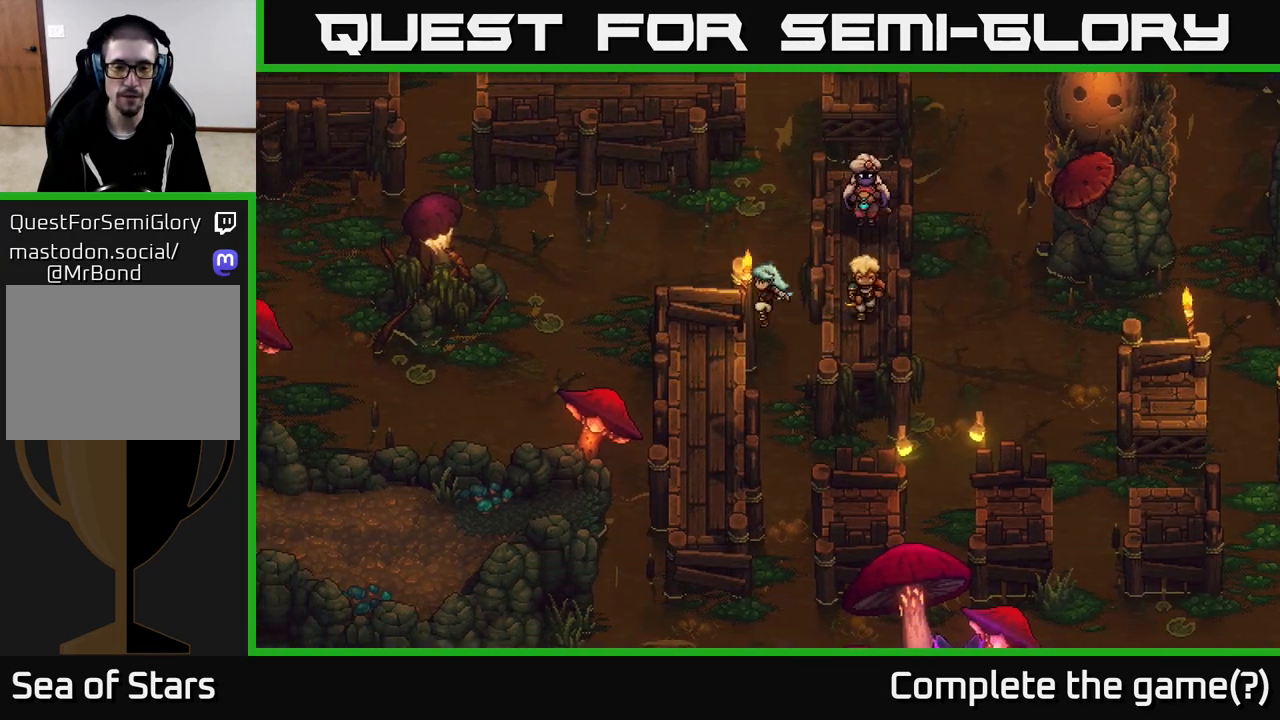
{"buttons": [], "left_stick": "down", "right_stick": "center", "events": [[167, "left_stick", "down"]]}